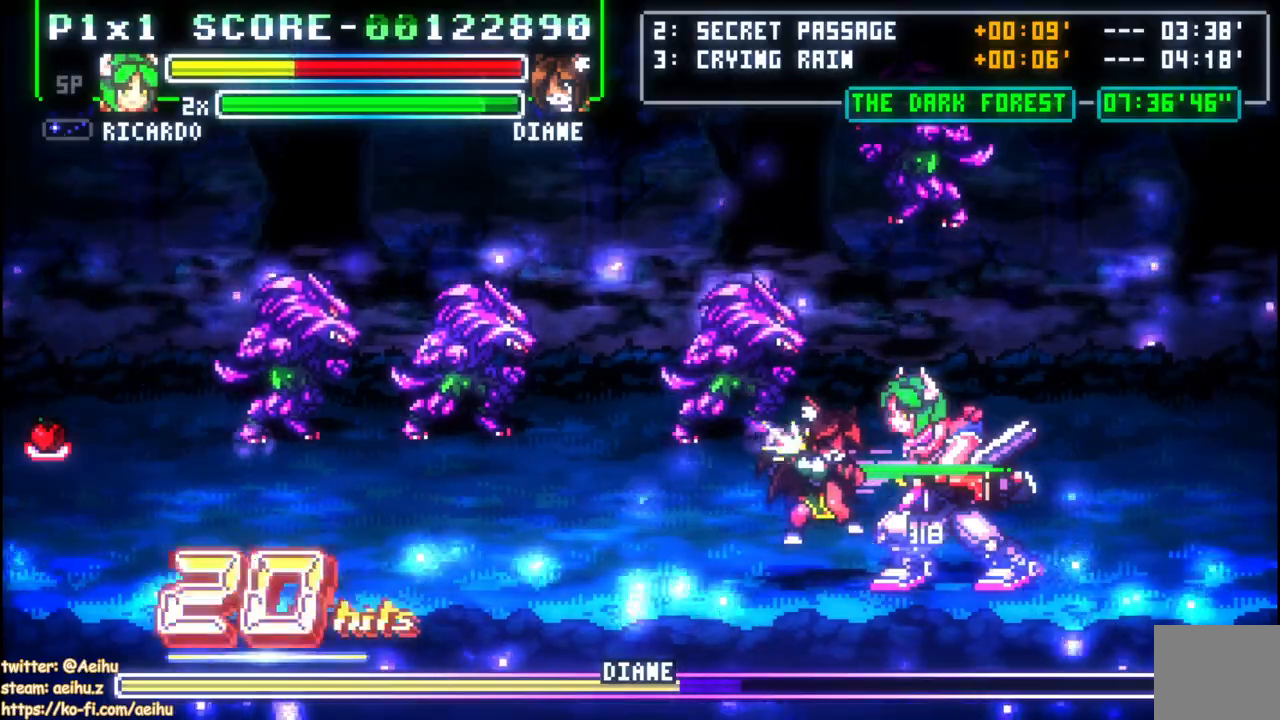
Gameplay with a controller (PlayStation layout); each line is a JSON object with the inputs held at the frame after it (dt_ms = milliseconds from this image to that frame). "events" lists button and stick changes between this image and that frame as [ms after this image, input, new state], when the widget could be followed in between. Not read: left_stick right_stick.
{"dt_ms": 500, "buttons": ["SQUARE"], "events": [[200, "SQUARE", "up"], [267, "DPAD_DOWN", "down"], [350, "DPAD_DOWN", "up"], [350, "DPAD_LEFT", "down"], [367, "DPAD_UP", "down"], [400, "DPAD_LEFT", "up"], [433, "SQUARE", "down"], [450, "DPAD_UP", "up"]]}
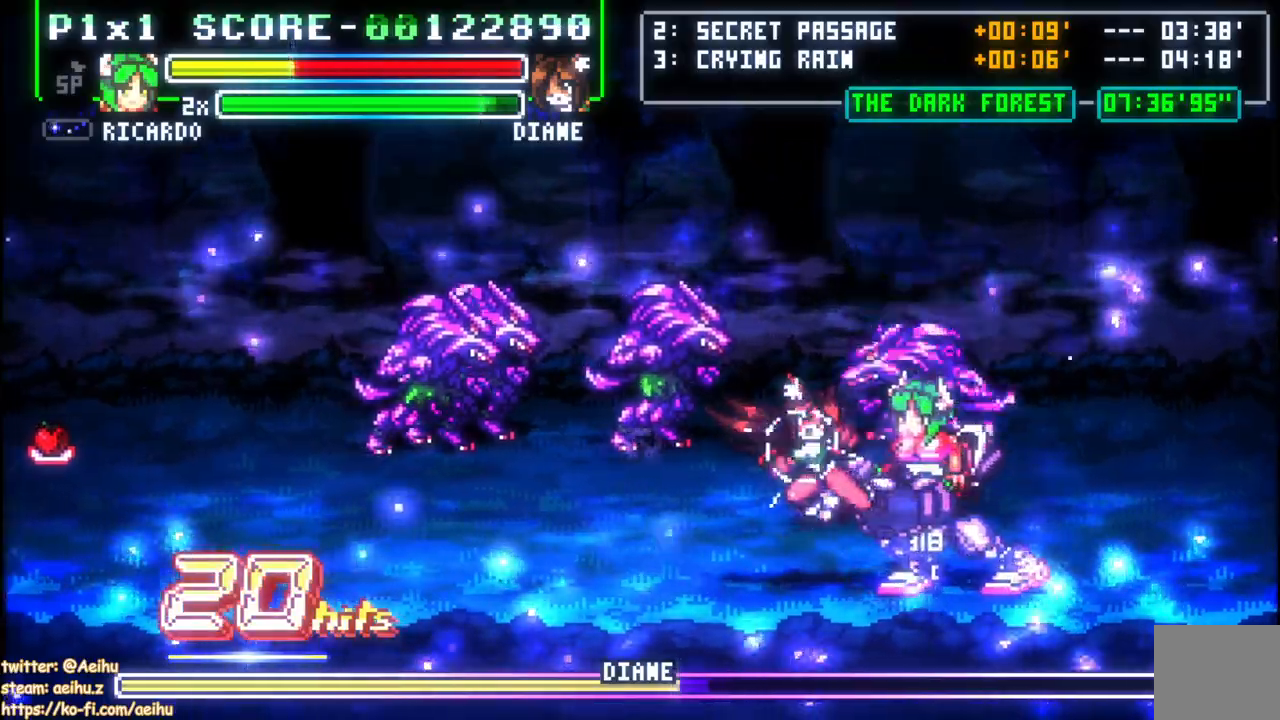
{"dt_ms": 500, "buttons": ["CIRCLE", "DPAD_LEFT"], "events": [[100, "SQUARE", "up"], [400, "DPAD_LEFT", "down"], [467, "CIRCLE", "down"]]}
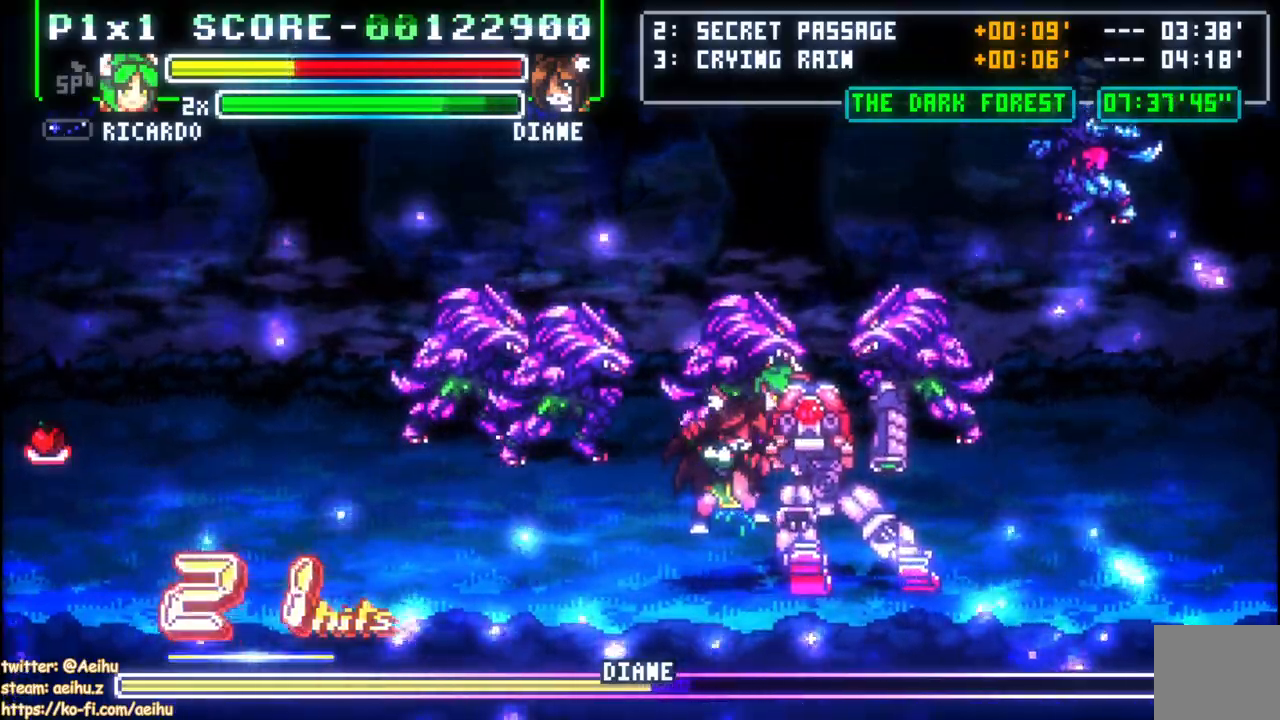
{"dt_ms": 500, "buttons": ["DPAD_LEFT"], "events": [[117, "CIRCLE", "up"]]}
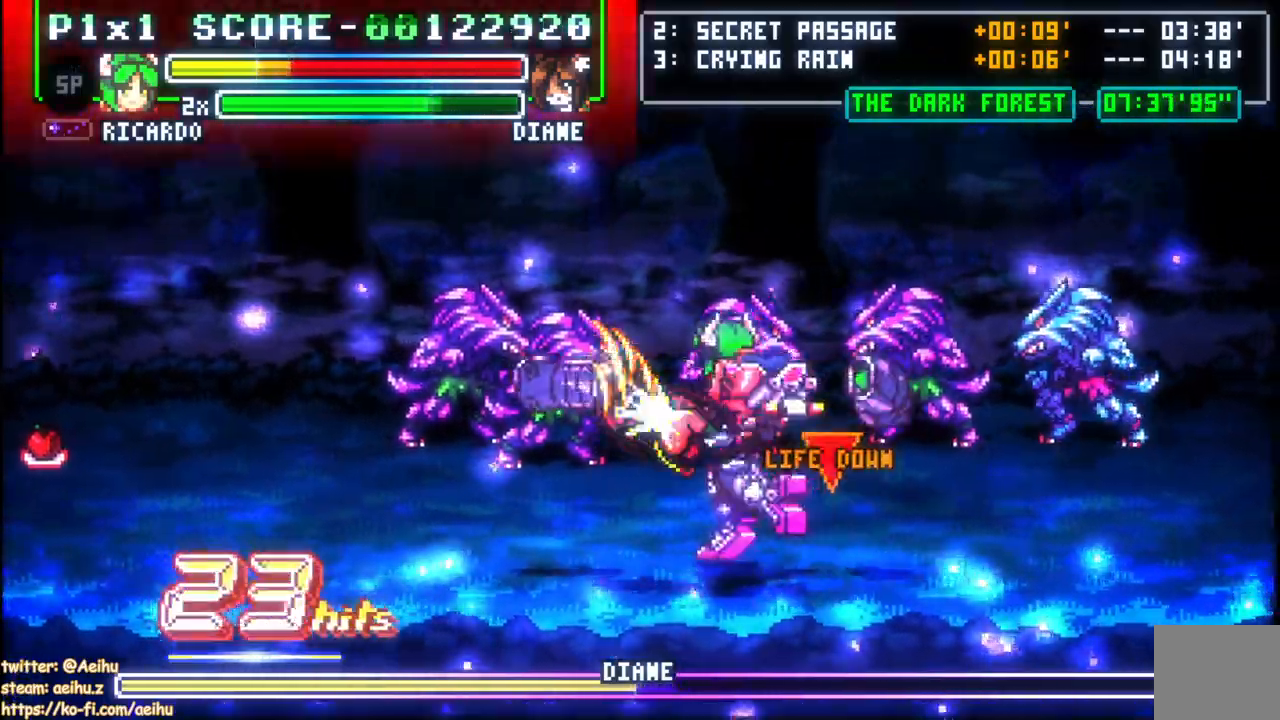
{"dt_ms": 500, "buttons": ["DPAD_LEFT"], "events": []}
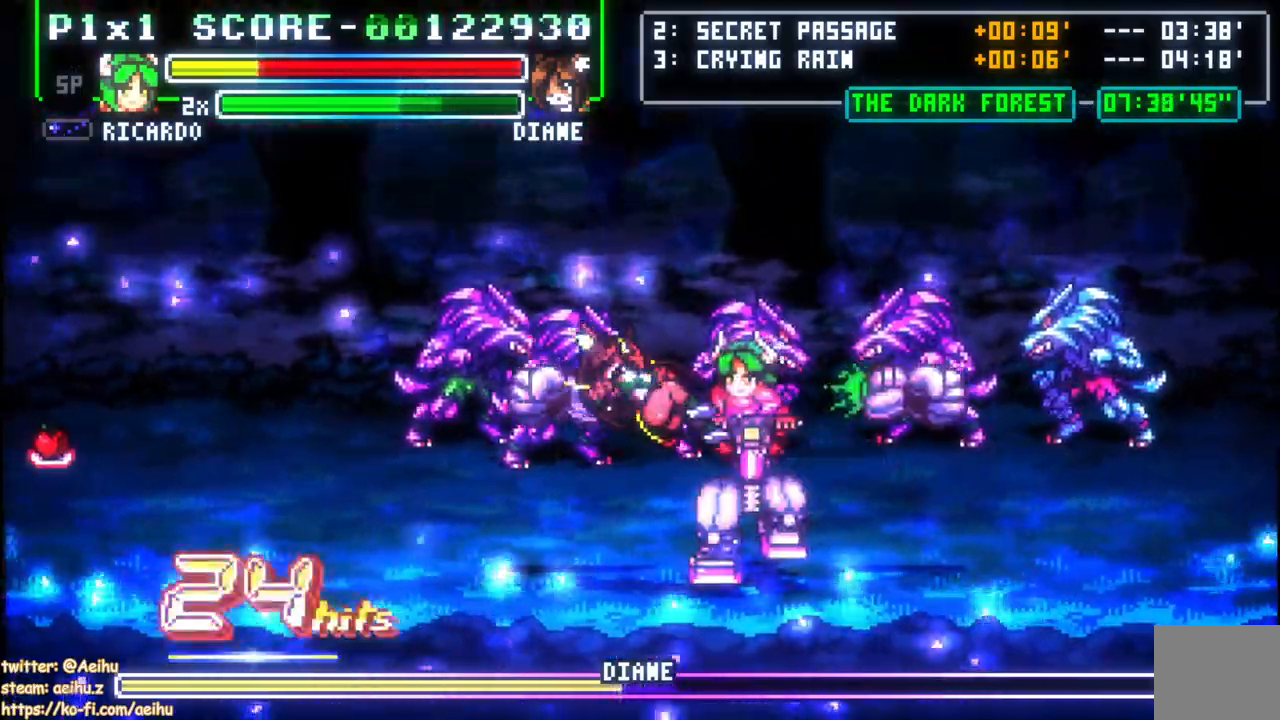
{"dt_ms": 500, "buttons": ["DPAD_LEFT"], "events": []}
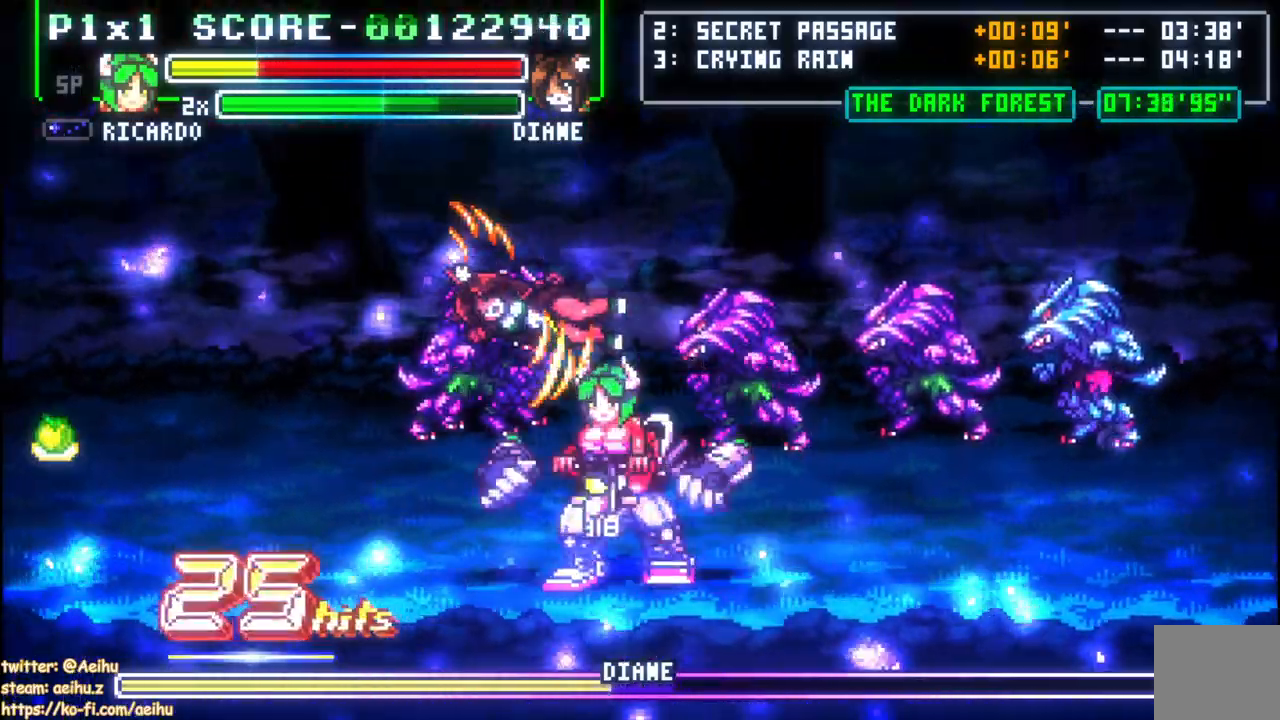
{"dt_ms": 500, "buttons": ["SQUARE", "DPAD_DOWN"], "events": [[183, "DPAD_DOWN", "down"], [183, "SQUARE", "down"], [217, "DPAD_LEFT", "up"], [283, "SQUARE", "up"], [350, "SQUARE", "down"]]}
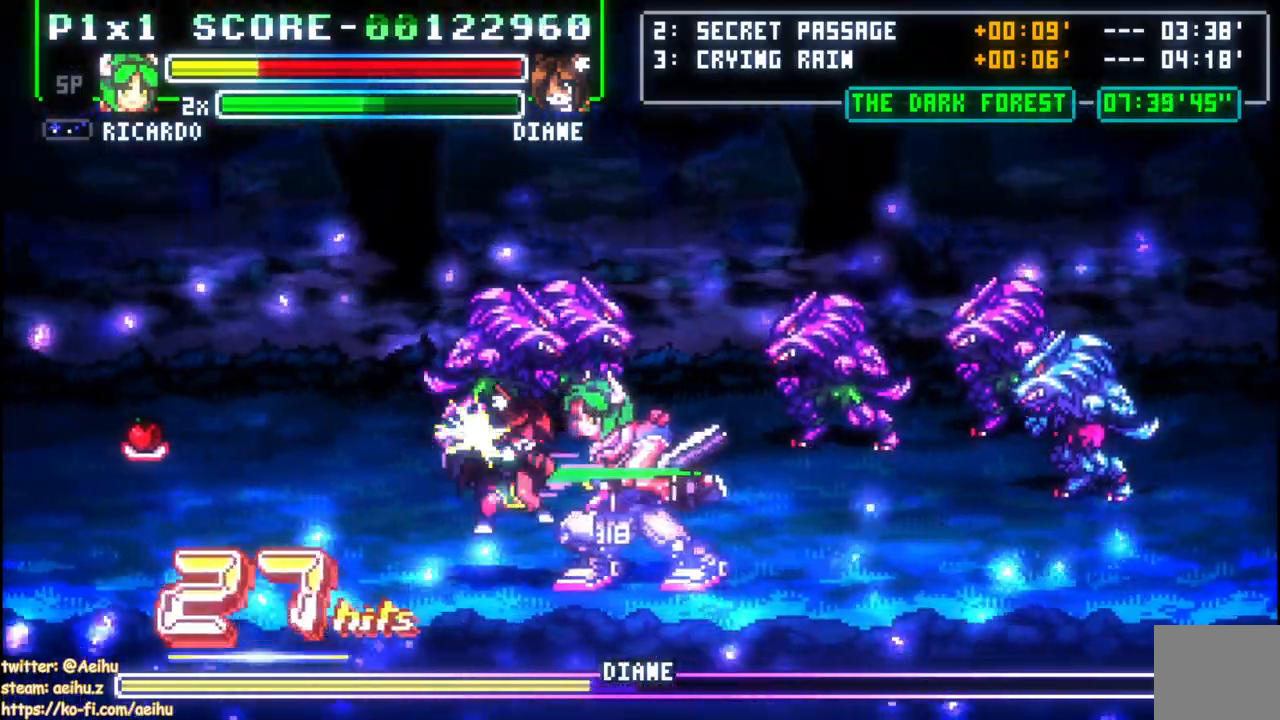
{"dt_ms": 500, "buttons": ["DPAD_LEFT"], "events": [[283, "DPAD_DOWN", "up"], [283, "SQUARE", "up"], [433, "DPAD_LEFT", "down"]]}
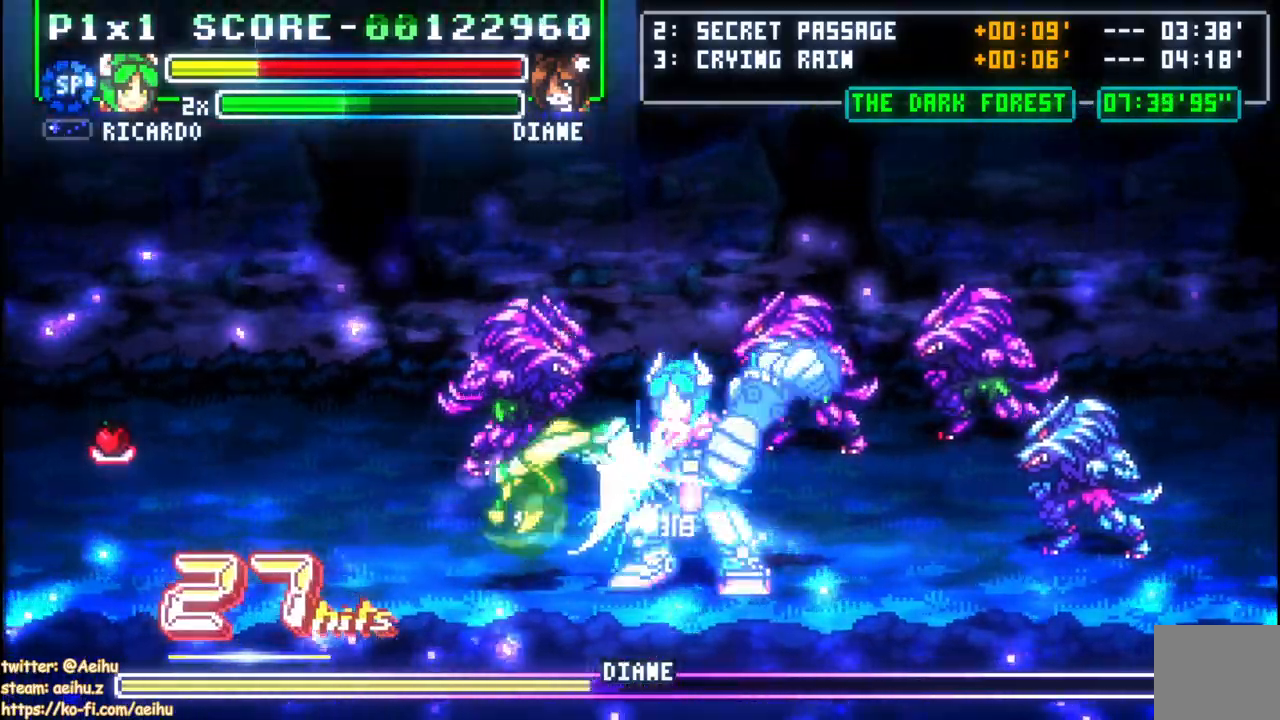
{"dt_ms": 500, "buttons": ["DPAD_RIGHT"], "events": [[150, "CIRCLE", "down"], [200, "DPAD_LEFT", "up"], [300, "CIRCLE", "up"], [433, "DPAD_RIGHT", "down"]]}
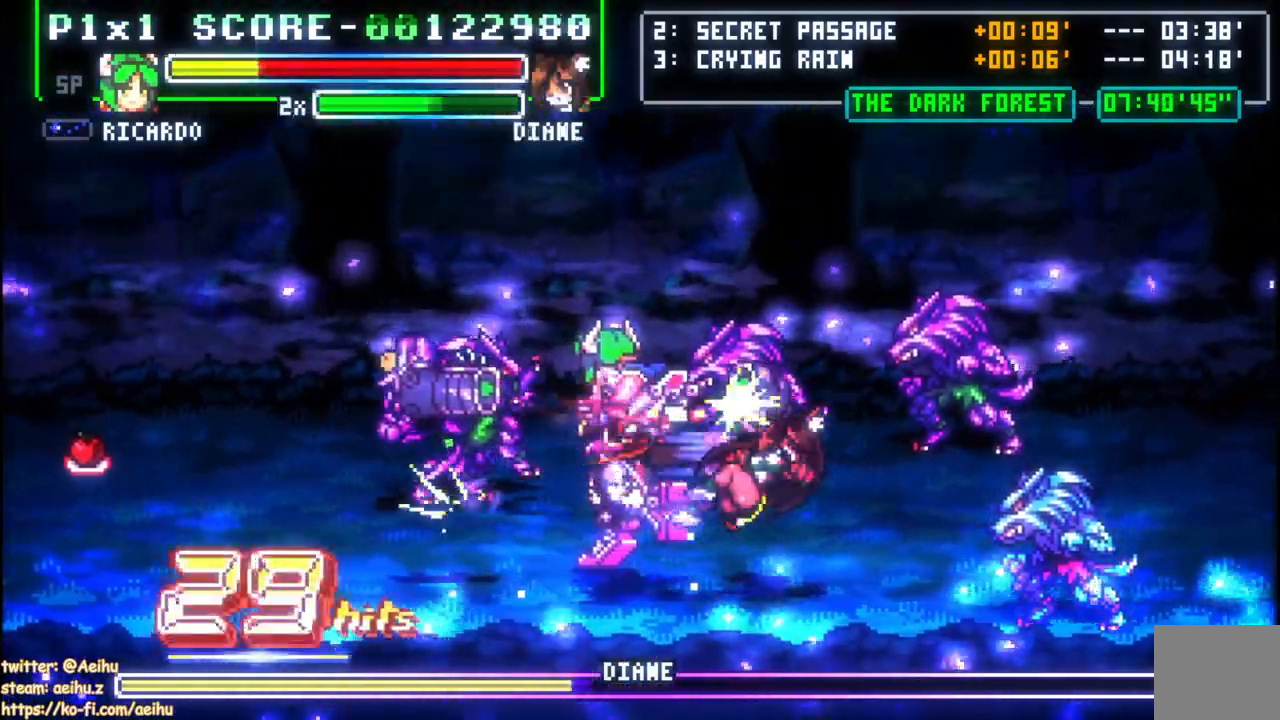
{"dt_ms": 500, "buttons": ["DPAD_RIGHT"], "events": []}
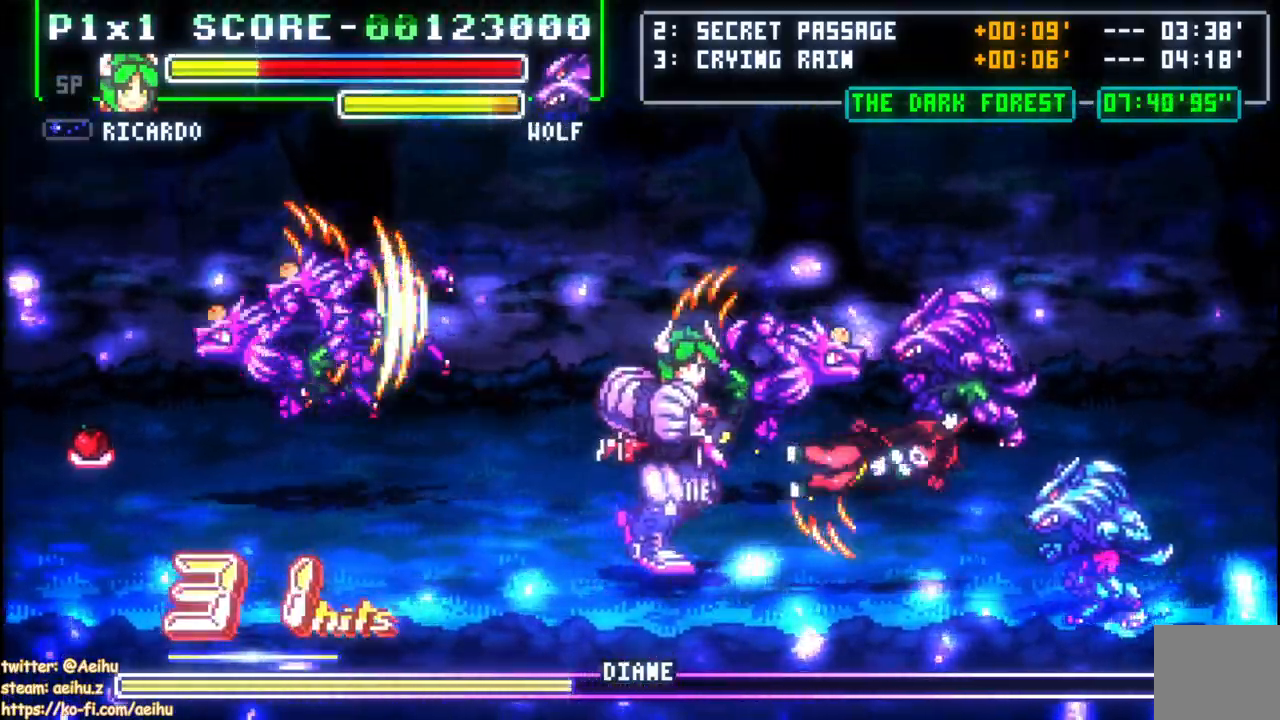
{"dt_ms": 500, "buttons": [], "events": [[217, "DPAD_RIGHT", "up"], [333, "DPAD_RIGHT", "down"], [433, "DPAD_RIGHT", "up"]]}
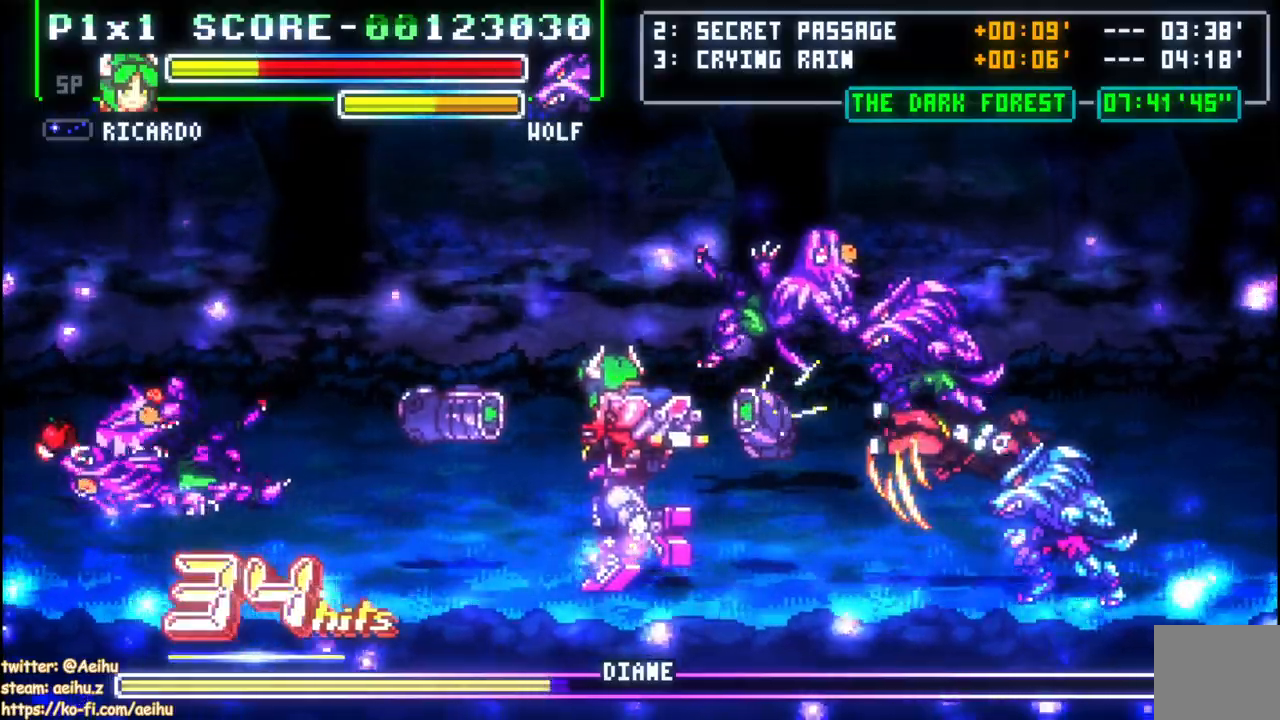
{"dt_ms": 500, "buttons": ["SQUARE", "DPAD_DOWN", "DPAD_RIGHT"], "events": [[17, "DPAD_RIGHT", "down"], [83, "DPAD_RIGHT", "up"], [150, "DPAD_RIGHT", "down"], [467, "SQUARE", "down"], [500, "DPAD_DOWN", "down"]]}
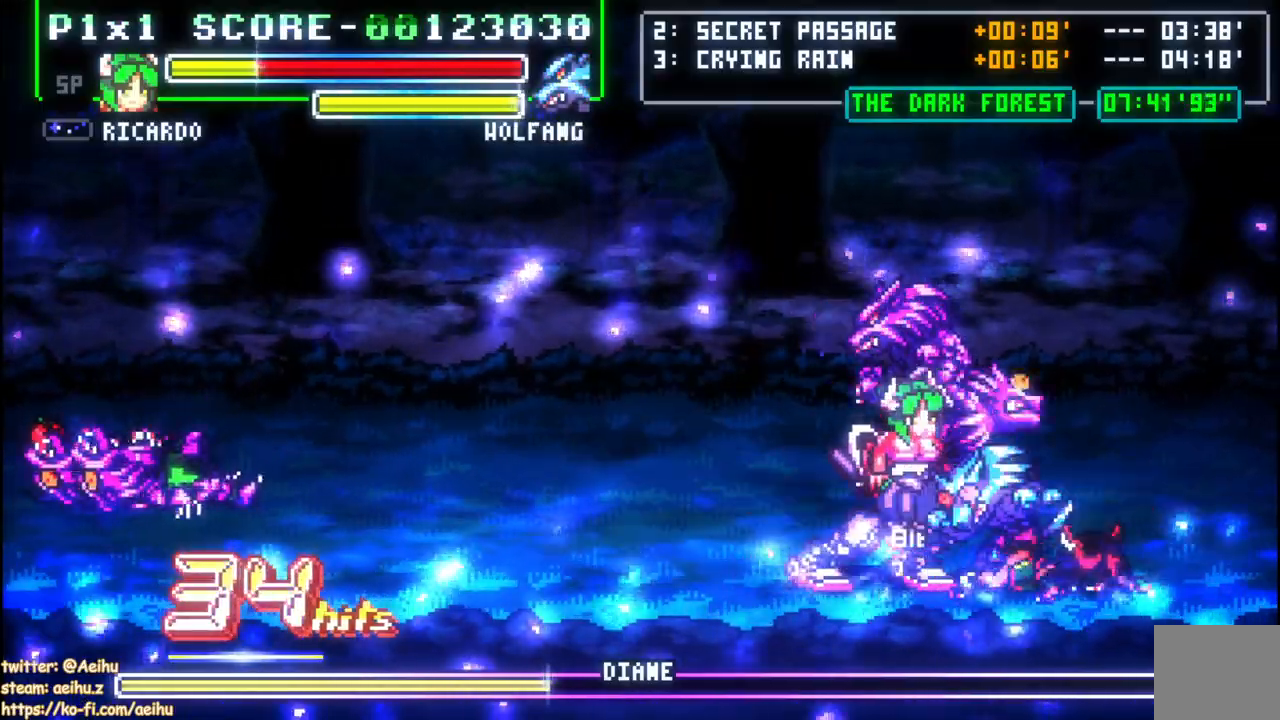
{"dt_ms": 500, "buttons": ["SQUARE", "DPAD_RIGHT"], "events": [[83, "SQUARE", "up"], [150, "SQUARE", "down"], [233, "SQUARE", "up"], [300, "SQUARE", "down"], [350, "DPAD_DOWN", "up"], [350, "DPAD_RIGHT", "up"], [467, "DPAD_RIGHT", "down"]]}
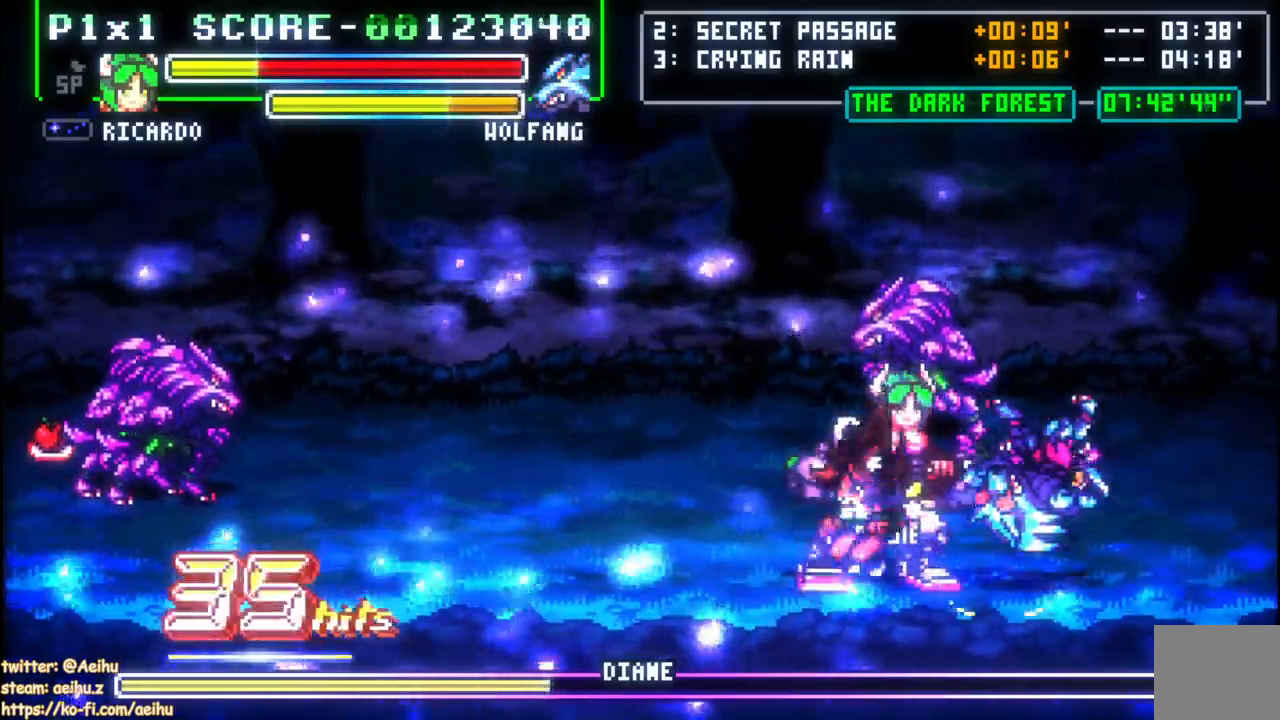
{"dt_ms": 500, "buttons": ["SQUARE"], "events": [[150, "DPAD_RIGHT", "up"], [183, "DPAD_LEFT", "down"], [250, "DPAD_DOWN", "down"], [383, "DPAD_DOWN", "up"], [383, "DPAD_LEFT", "up"]]}
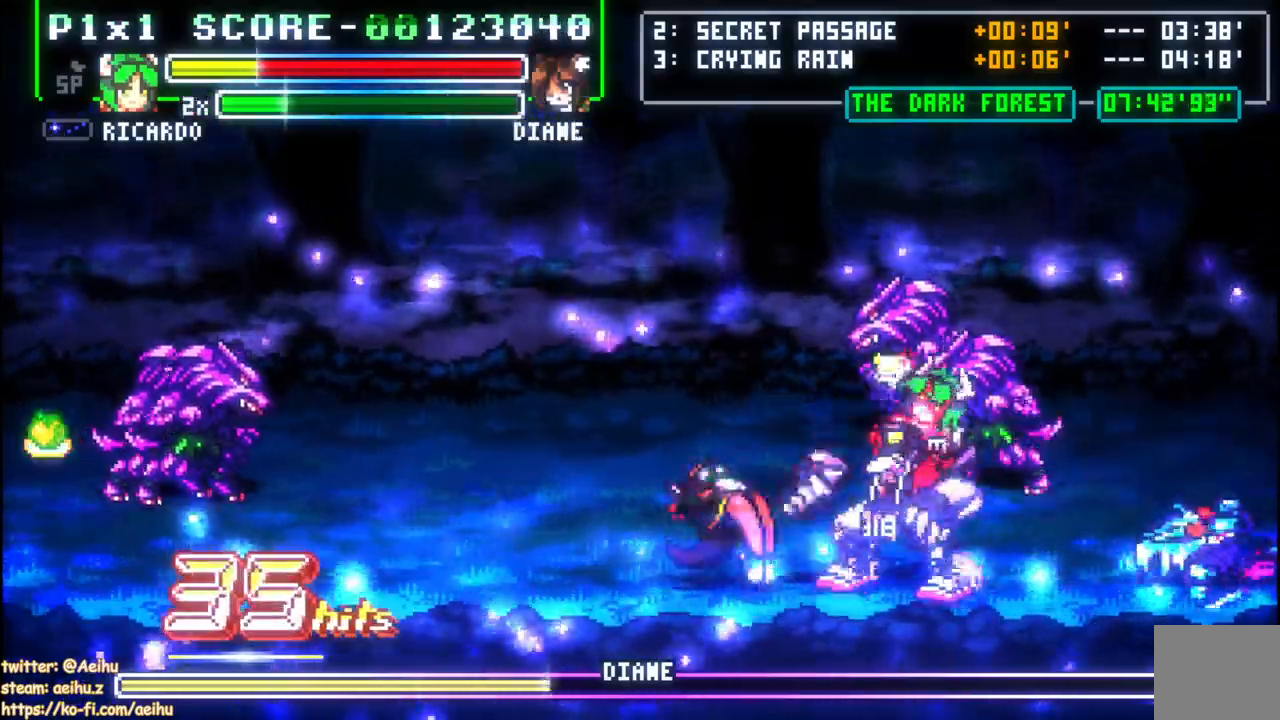
{"dt_ms": 1000, "buttons": []}
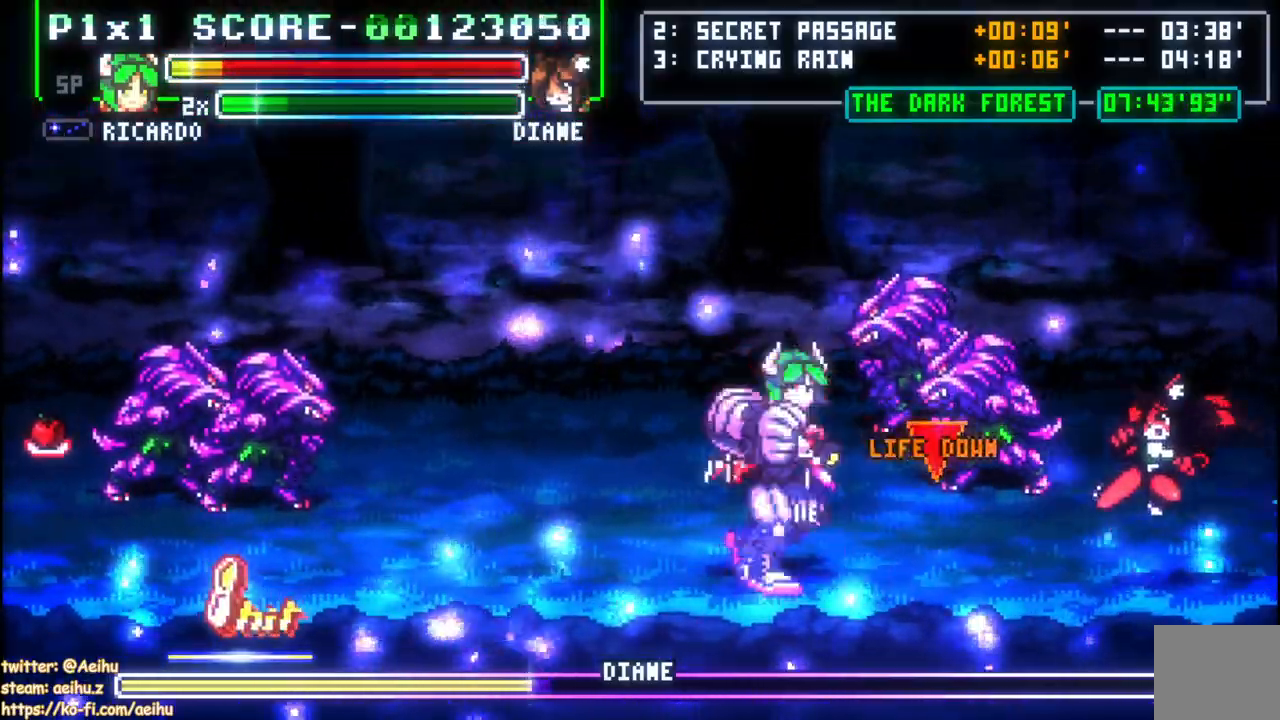
{"dt_ms": 500, "buttons": ["CROSS", "DPAD_LEFT"], "events": [[167, "DPAD_LEFT", "down"], [383, "CROSS", "down"]]}
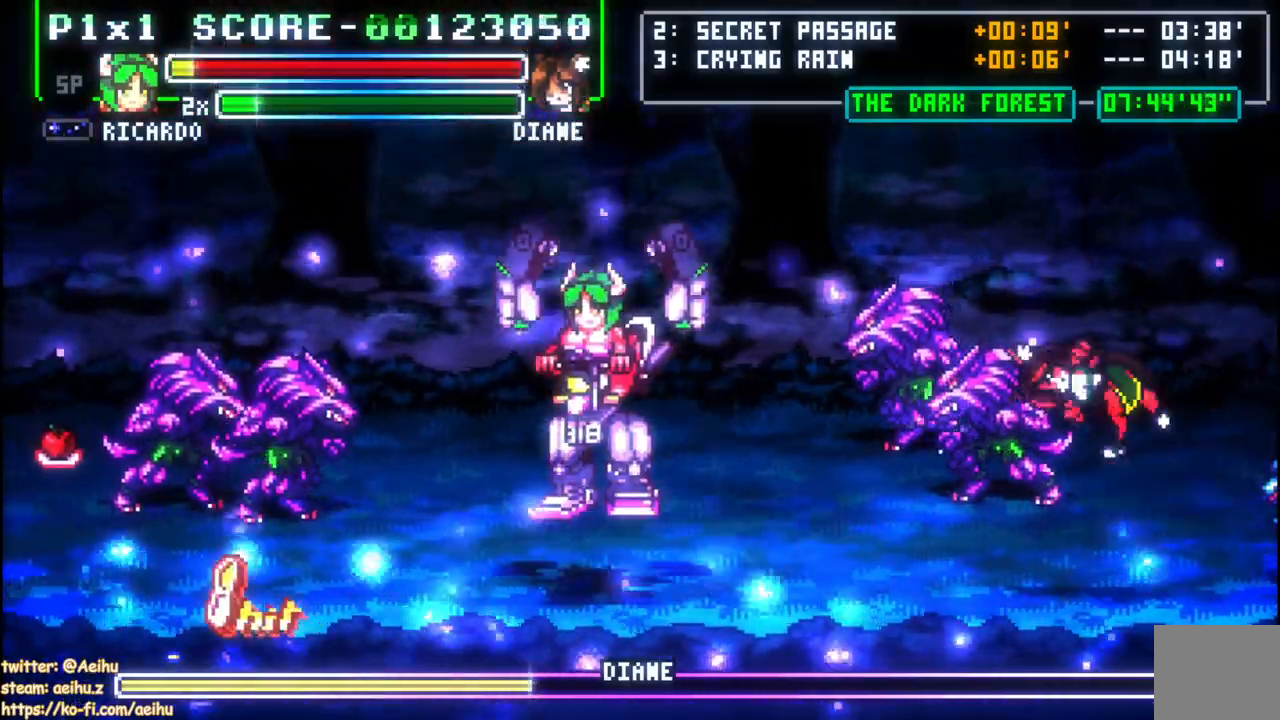
{"dt_ms": 500, "buttons": ["CROSS", "DPAD_LEFT"], "events": []}
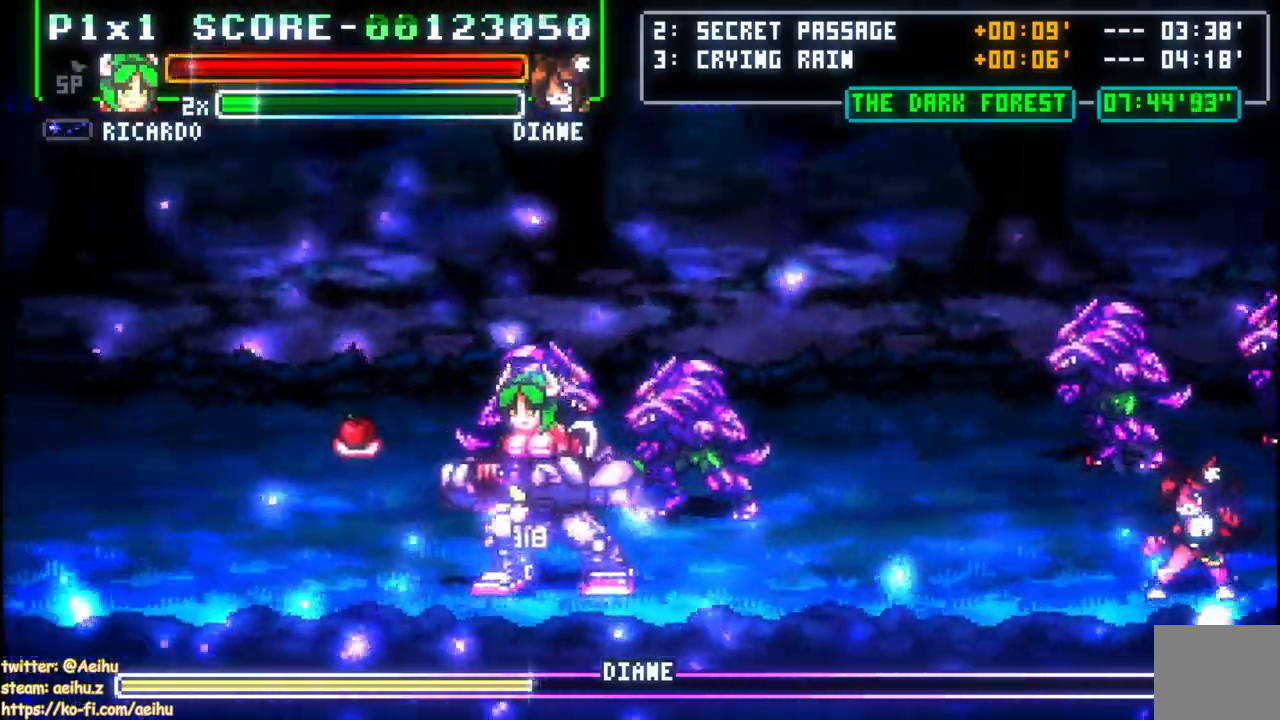
{"dt_ms": 500, "buttons": ["CROSS", "DPAD_UP", "DPAD_LEFT"], "events": [[250, "DPAD_UP", "down"]]}
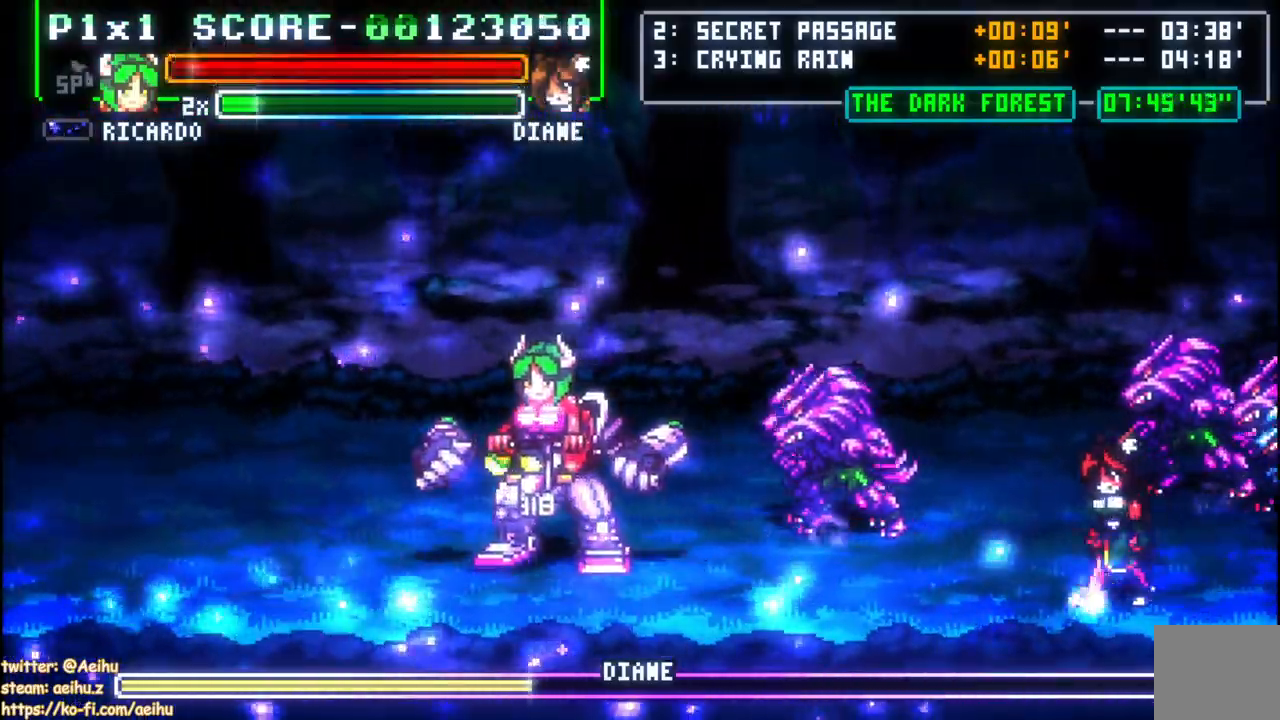
{"dt_ms": 500, "buttons": ["CROSS", "SQUARE"], "events": [[67, "DPAD_LEFT", "up"], [467, "SQUARE", "down"], [500, "DPAD_UP", "up"]]}
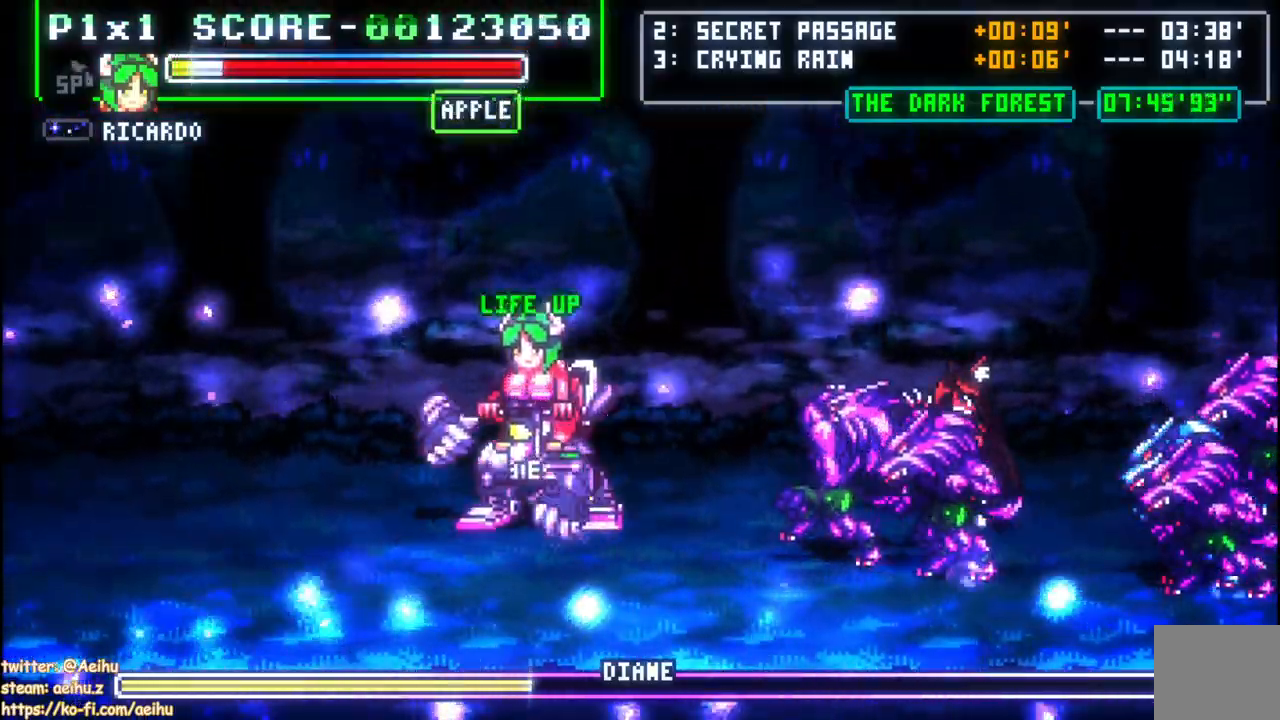
{"dt_ms": 500, "buttons": ["CIRCLE", "DPAD_RIGHT"], "events": [[133, "SQUARE", "up"], [150, "DPAD_RIGHT", "down"], [233, "CROSS", "up"], [383, "CIRCLE", "down"]]}
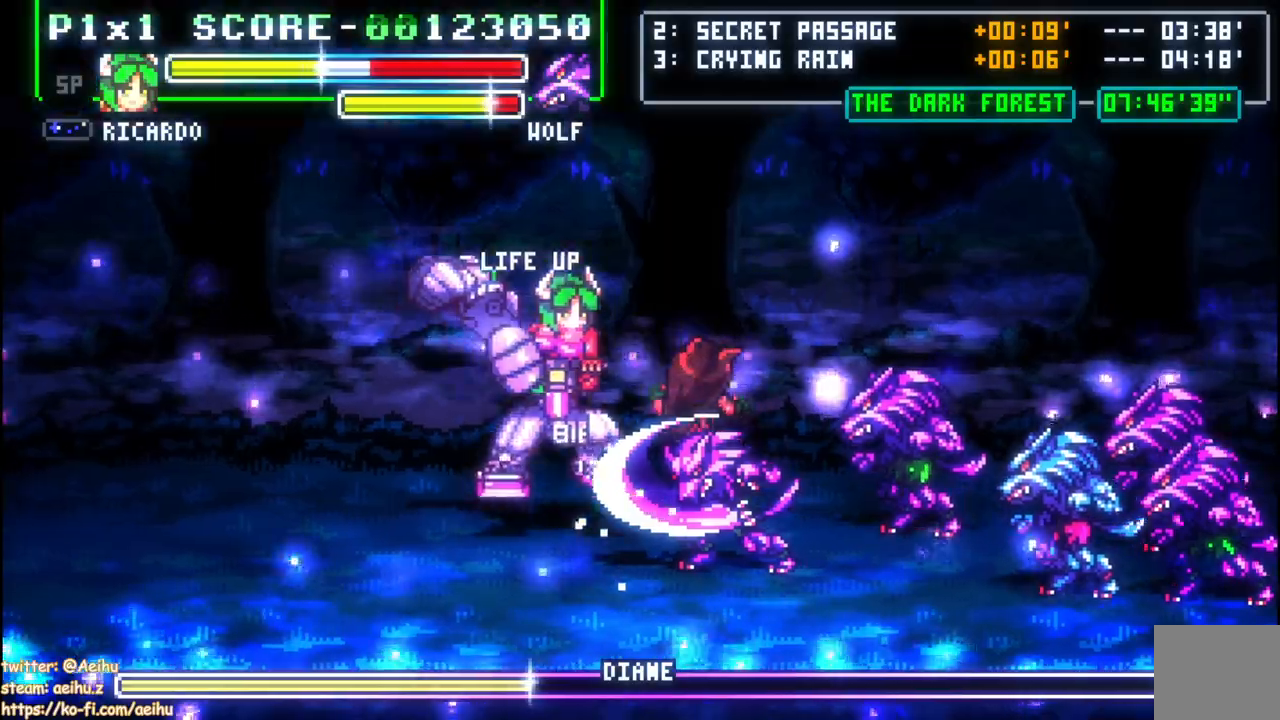
{"dt_ms": 500, "buttons": ["DPAD_LEFT"], "events": [[33, "CIRCLE", "up"], [50, "DPAD_LEFT", "down"], [133, "DPAD_RIGHT", "up"], [133, "DPAD_UP", "down"], [150, "DPAD_LEFT", "up"], [167, "DPAD_UP", "up"], [217, "DPAD_LEFT", "down"]]}
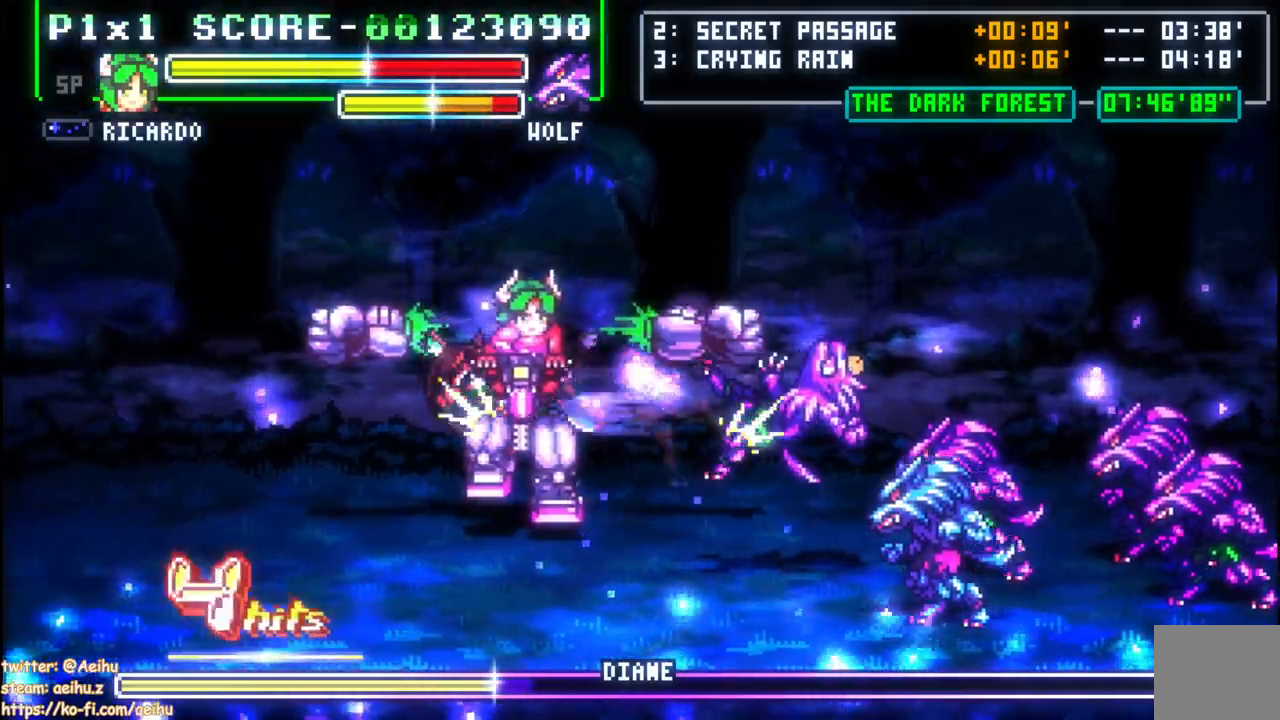
{"dt_ms": 500, "buttons": ["DPAD_LEFT"], "events": []}
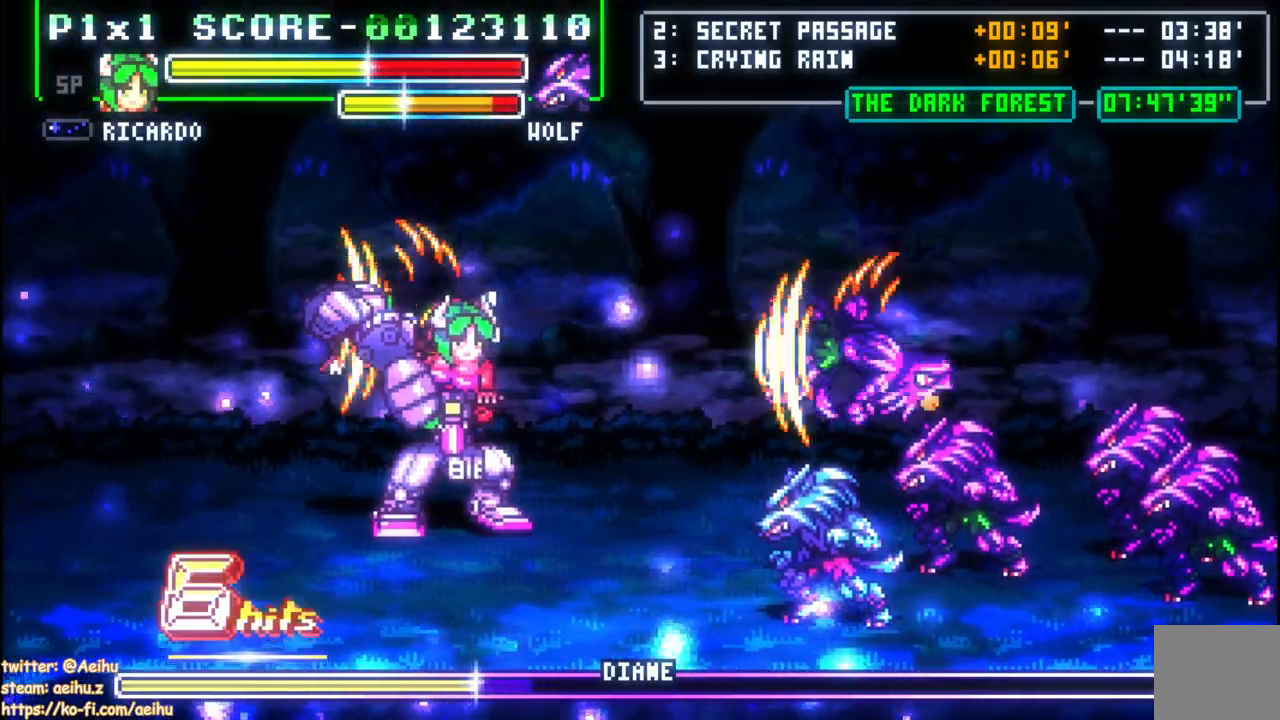
{"dt_ms": 500, "buttons": [], "events": [[200, "SQUARE", "down"], [217, "DPAD_LEFT", "up"], [317, "SQUARE", "up"], [367, "SQUARE", "down"], [467, "SQUARE", "up"]]}
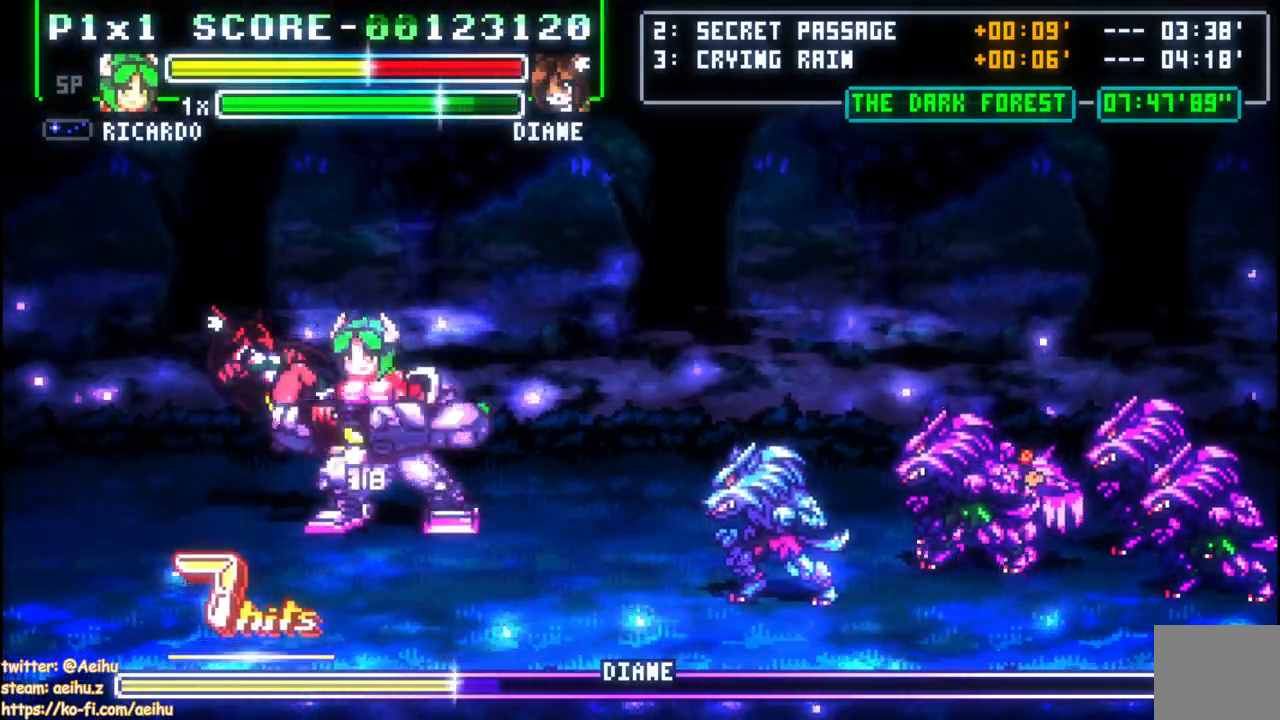
{"dt_ms": 500, "buttons": [], "events": [[33, "SQUARE", "down"], [133, "SQUARE", "up"], [183, "SQUARE", "down"], [333, "SQUARE", "up"]]}
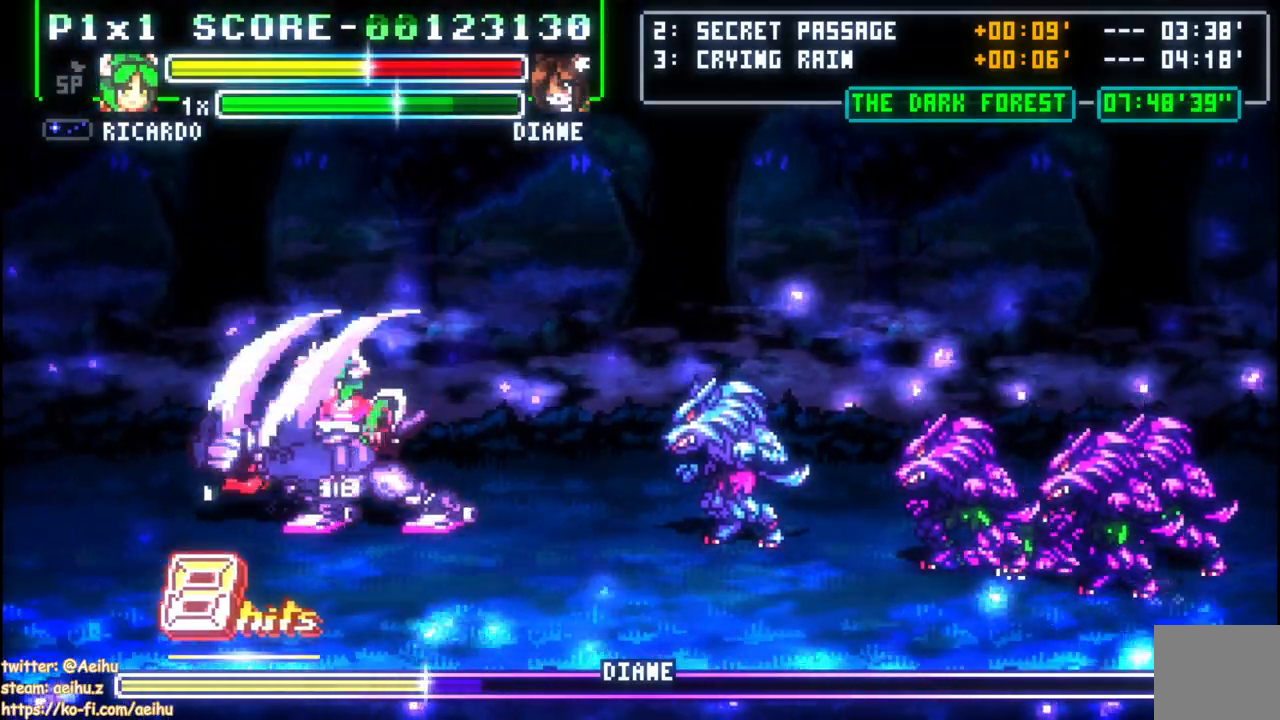
{"dt_ms": 500, "buttons": ["CIRCLE", "DPAD_LEFT"], "events": [[250, "DPAD_LEFT", "down"], [267, "DPAD_DOWN", "down"], [283, "DPAD_LEFT", "up"], [367, "DPAD_LEFT", "down"], [383, "DPAD_DOWN", "up"], [450, "CIRCLE", "down"]]}
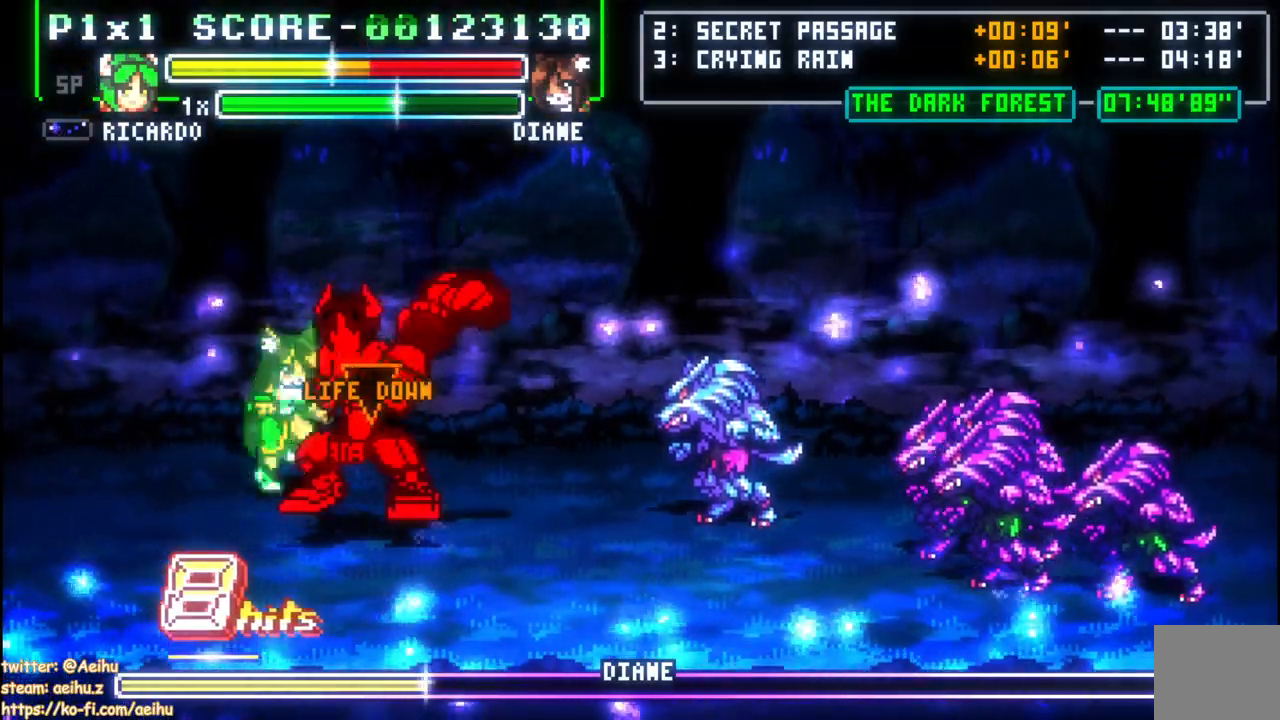
{"dt_ms": 500, "buttons": ["DPAD_UP", "DPAD_RIGHT"], "events": [[50, "DPAD_UP", "down"], [67, "CIRCLE", "up"], [67, "DPAD_LEFT", "up"], [100, "DPAD_RIGHT", "down"], [183, "DPAD_LEFT", "down"], [217, "DPAD_LEFT", "up"], [217, "DPAD_UP", "up"], [300, "DPAD_UP", "down"]]}
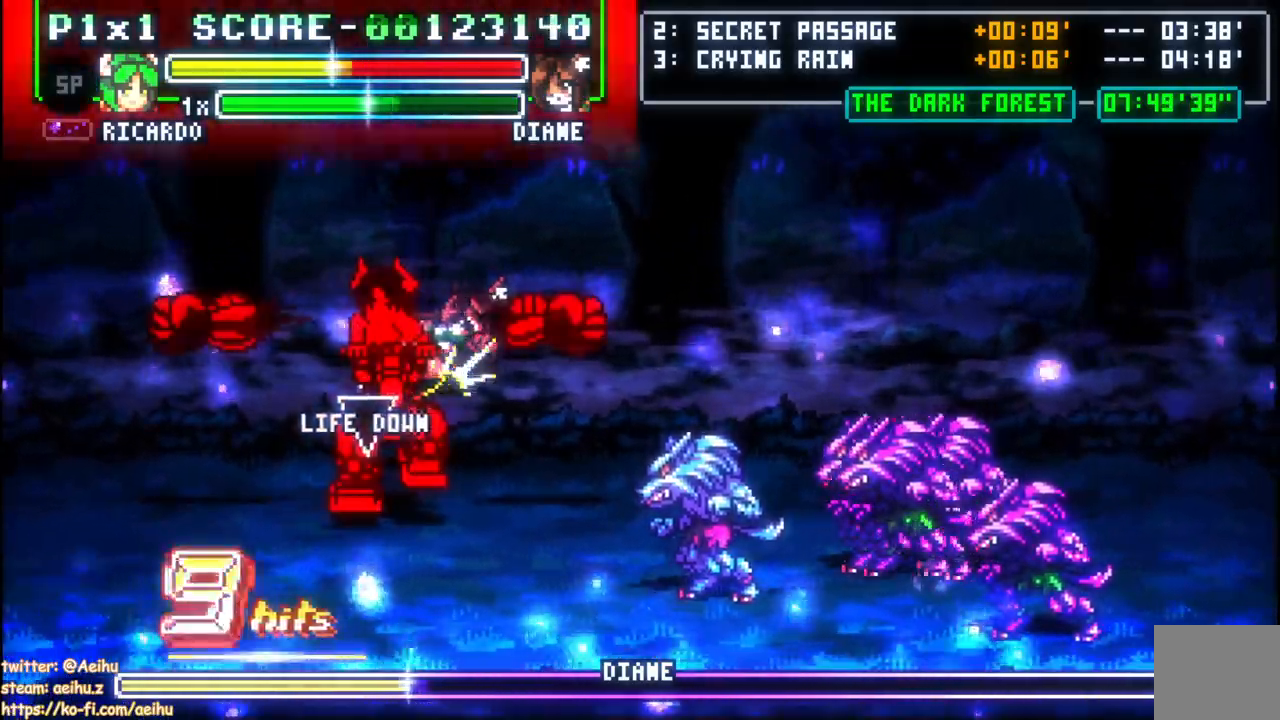
{"dt_ms": 500, "buttons": ["DPAD_UP", "DPAD_RIGHT"], "events": [[100, "DPAD_UP", "up"], [283, "DPAD_UP", "down"]]}
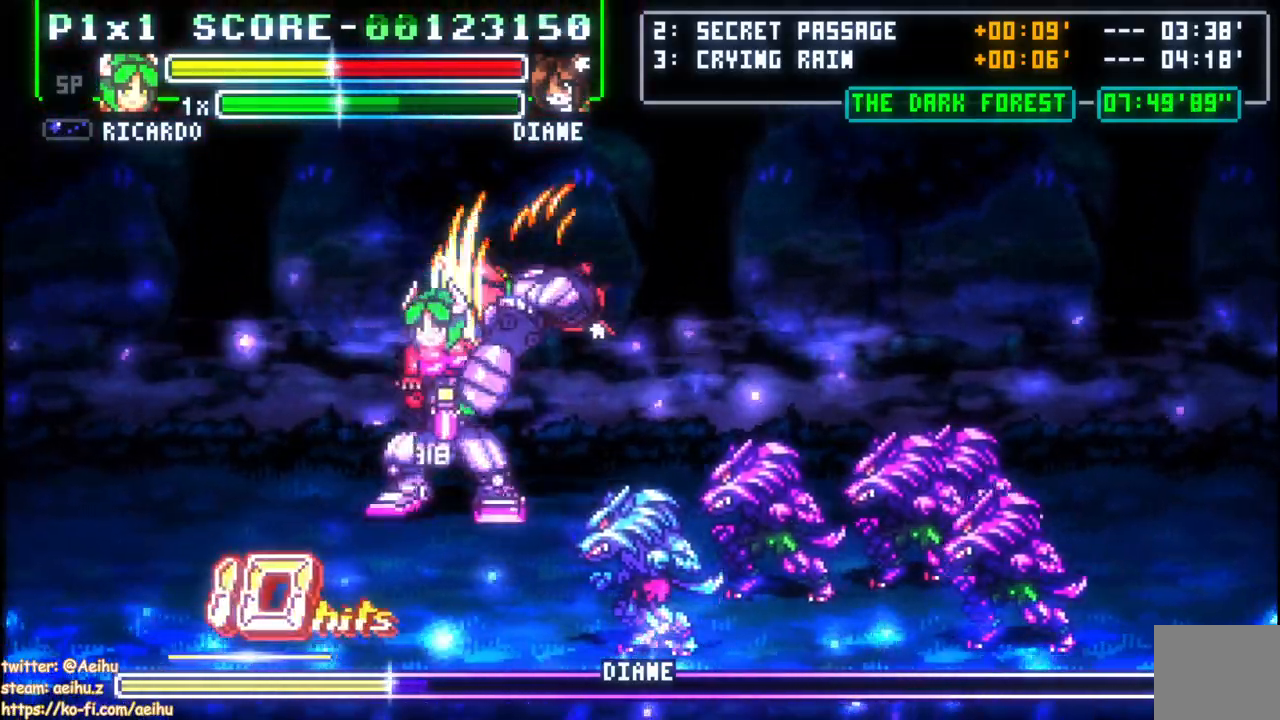
{"dt_ms": 500, "buttons": [], "events": [[67, "DPAD_UP", "up"], [200, "SQUARE", "down"], [267, "DPAD_RIGHT", "up"], [300, "SQUARE", "up"], [367, "SQUARE", "down"], [467, "SQUARE", "up"]]}
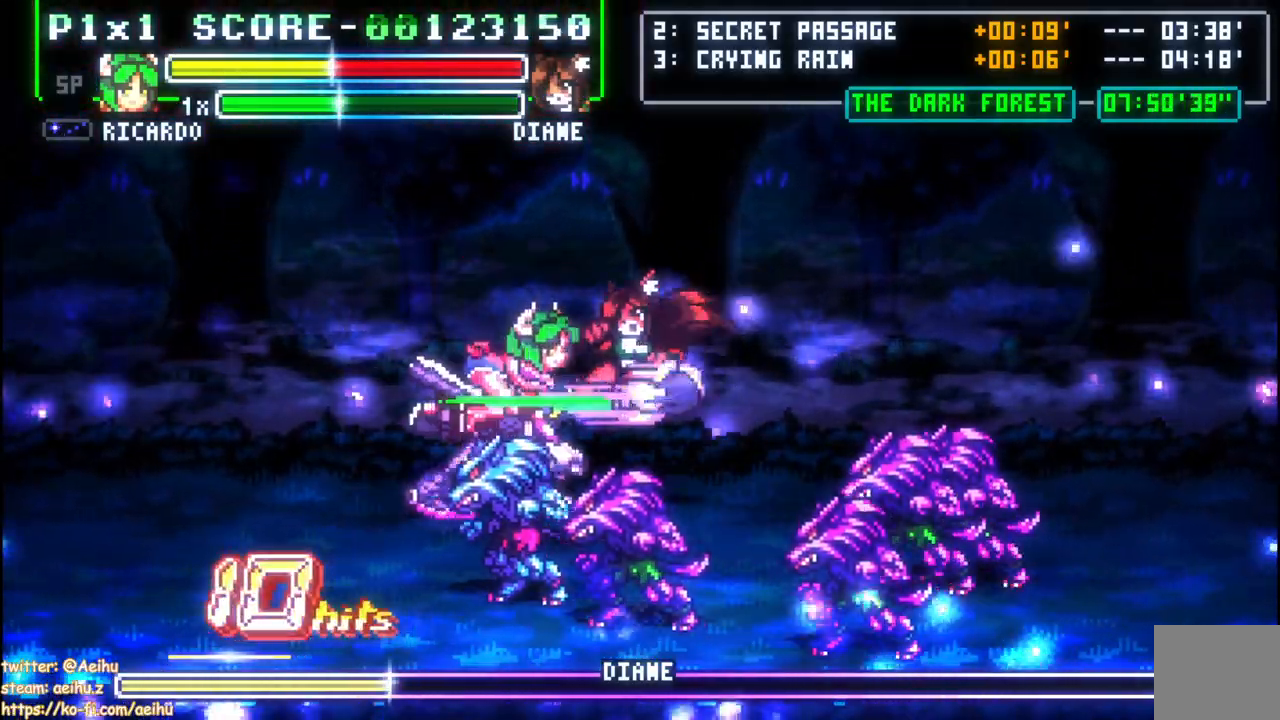
{"dt_ms": 500, "buttons": ["DPAD_RIGHT"], "events": [[17, "SQUARE", "down"], [133, "SQUARE", "up"], [183, "SQUARE", "down"], [317, "SQUARE", "up"], [400, "DPAD_RIGHT", "down"]]}